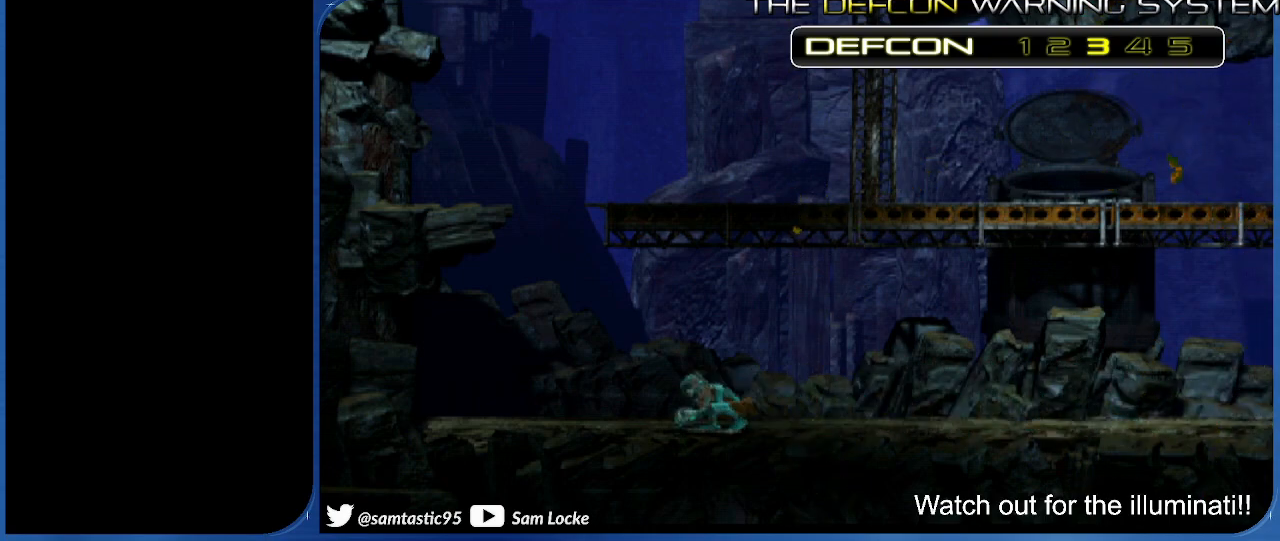
Gameplay with a controller (PlayStation layout); each line is a JSON object with the inputs held at the frame after it. "events" lists button and stick changes between this image and that frame as [ms after this image, input, new state], when the widget could be followed in between. Not read: left_stick.
{"buttons": ["DPAD_LEFT"], "right_stick": "left", "events": [[83, "DPAD_LEFT", "down"], [183, "DPAD_LEFT", "up"], [283, "DPAD_LEFT", "down"], [383, "DPAD_LEFT", "up"], [450, "DPAD_LEFT", "down"]]}
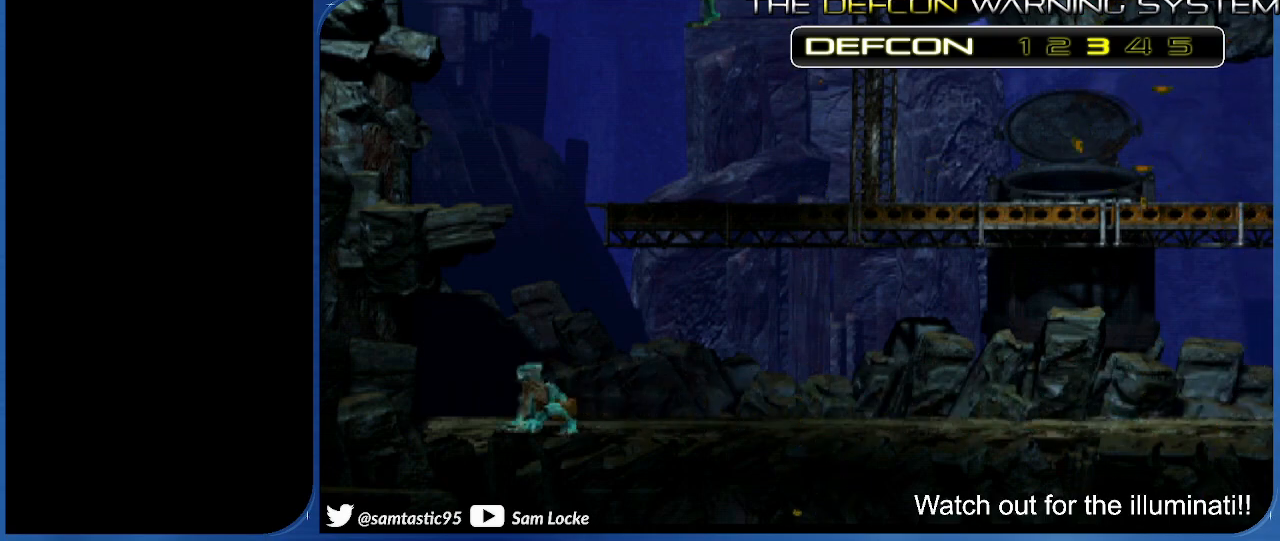
{"buttons": [], "right_stick": "left", "events": [[67, "DPAD_LEFT", "up"], [133, "DPAD_LEFT", "down"], [250, "DPAD_LEFT", "up"]]}
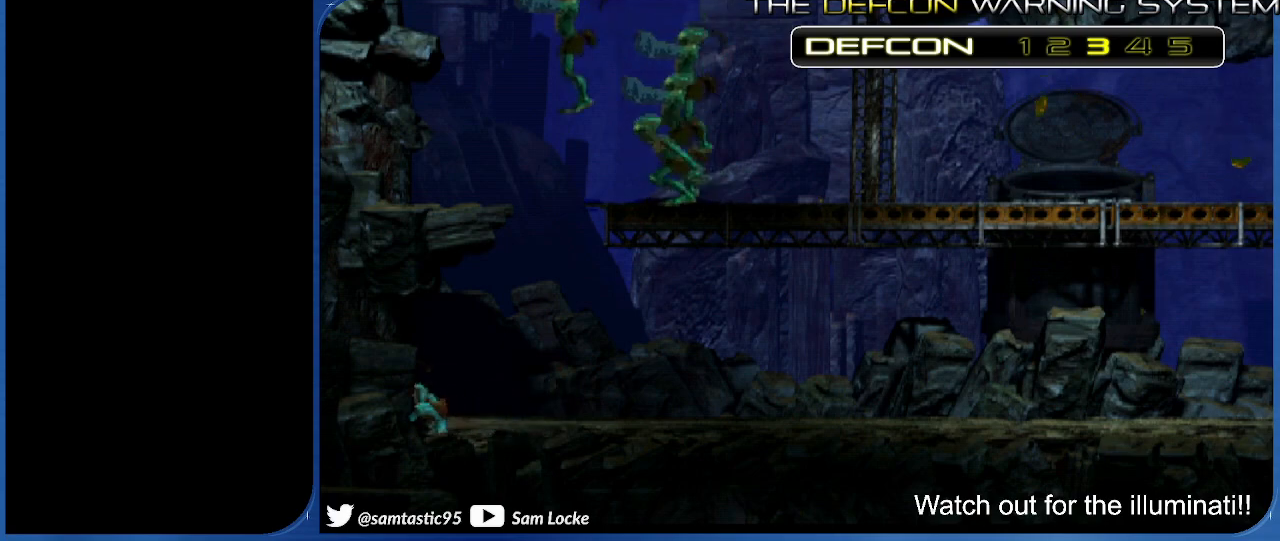
{"buttons": [], "right_stick": "left", "events": [[183, "DPAD_UP", "down"], [250, "DPAD_UP", "up"]]}
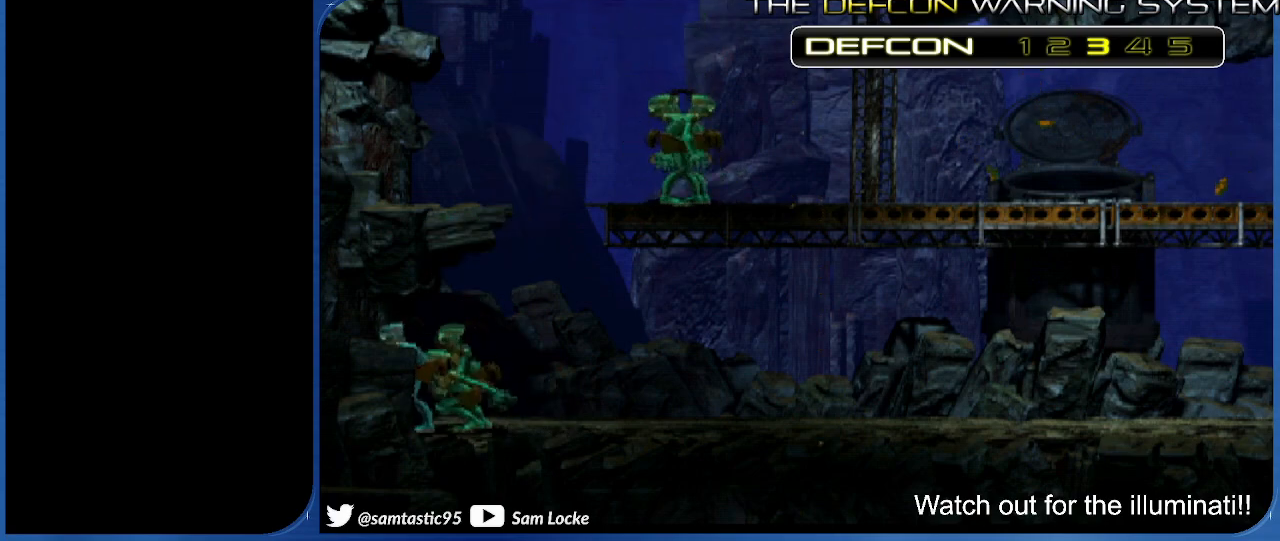
{"buttons": [], "right_stick": "center", "events": [[500, "right_stick", "center"]]}
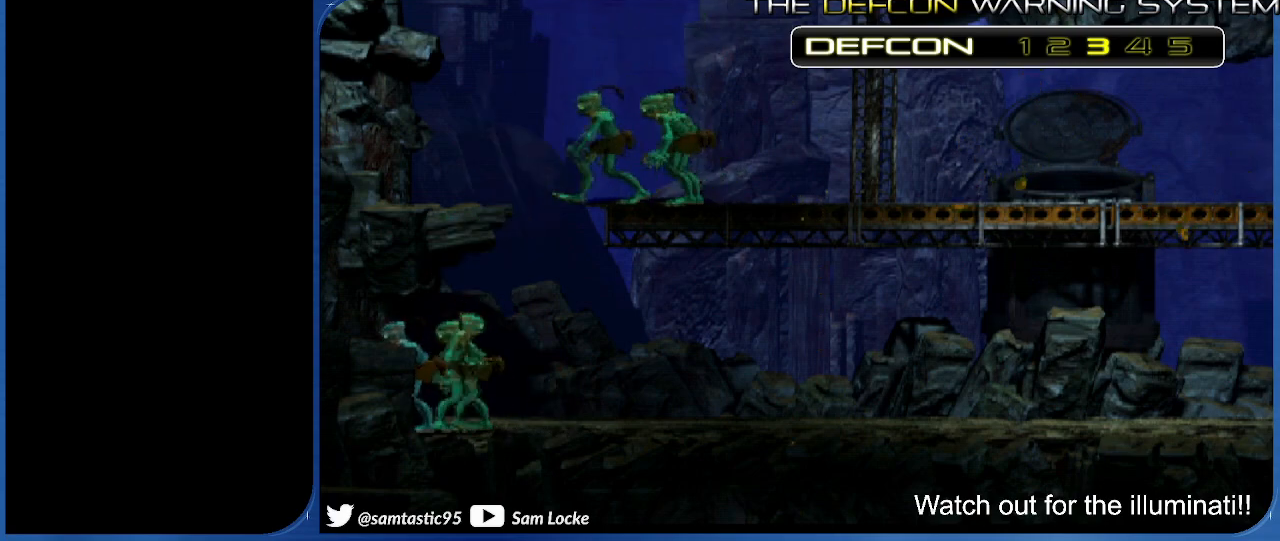
{"buttons": [], "right_stick": "center", "events": []}
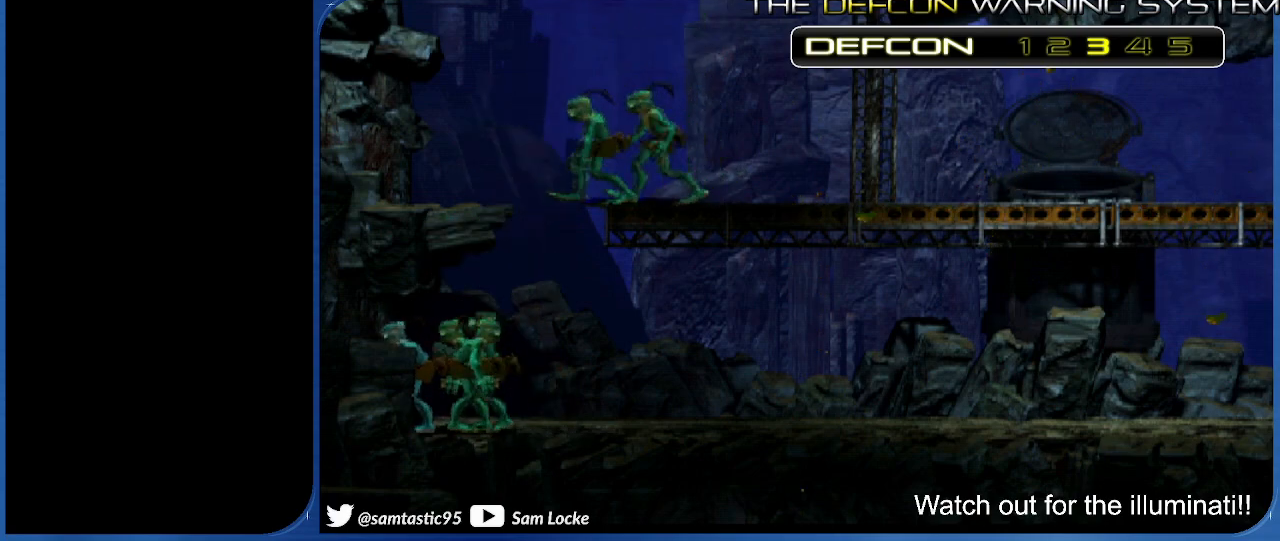
{"buttons": [], "right_stick": "center", "events": []}
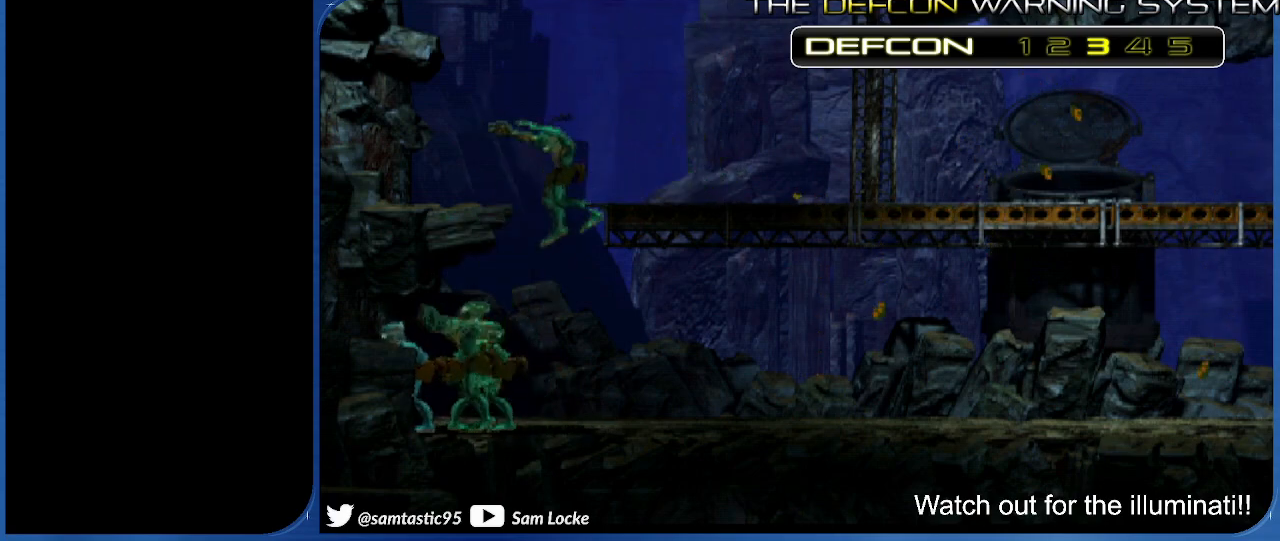
{"buttons": ["R1", "DPAD_RIGHT"], "right_stick": "left", "events": [[17, "R1", "down"], [67, "DPAD_RIGHT", "down"], [83, "right_stick", "left"]]}
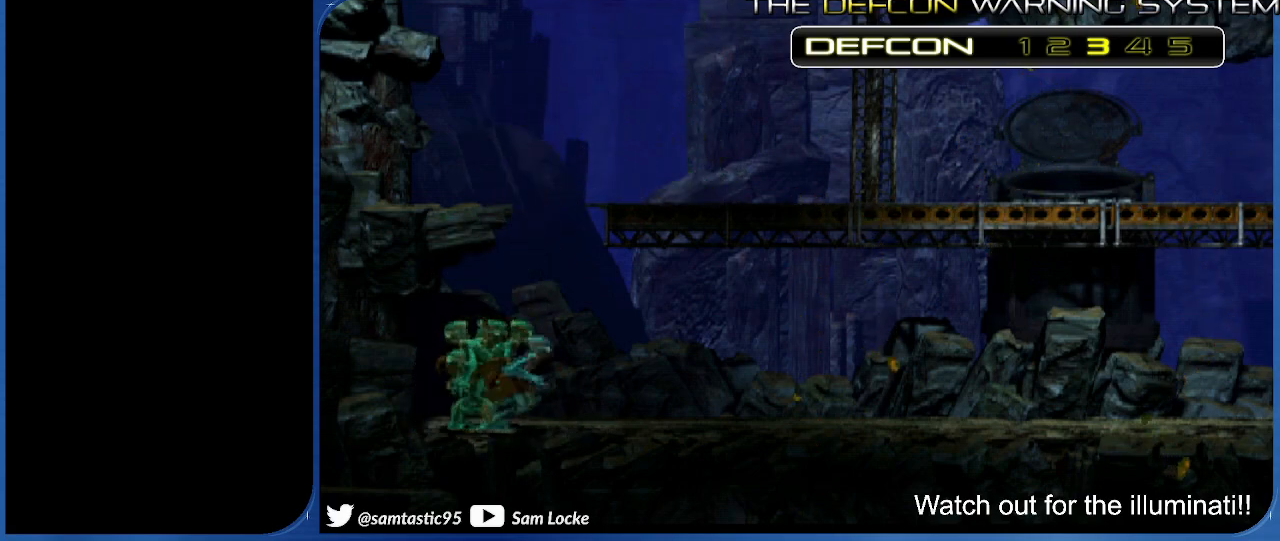
{"buttons": ["R1", "DPAD_RIGHT"], "right_stick": "left", "events": []}
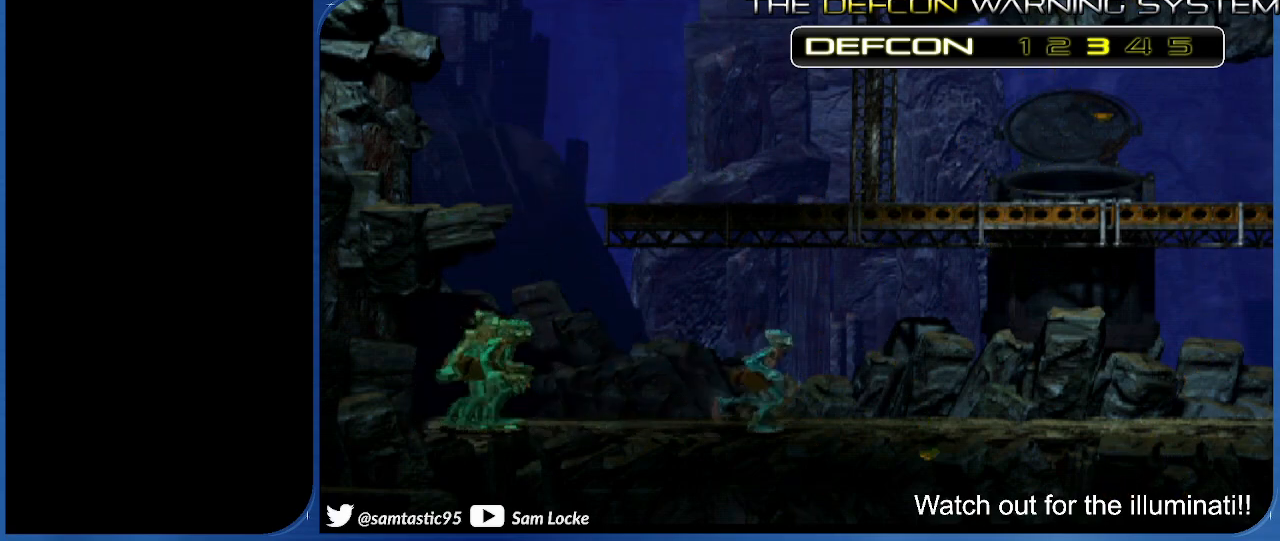
{"buttons": ["R1", "DPAD_RIGHT"], "right_stick": "left", "events": []}
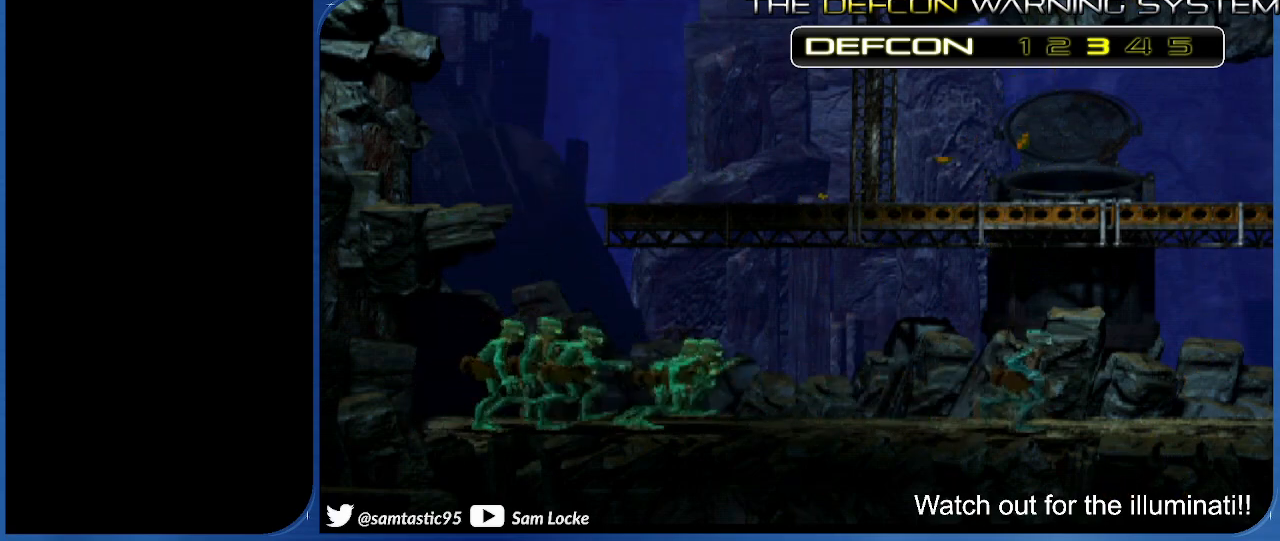
{"buttons": ["R1", "DPAD_RIGHT"], "right_stick": "left", "events": []}
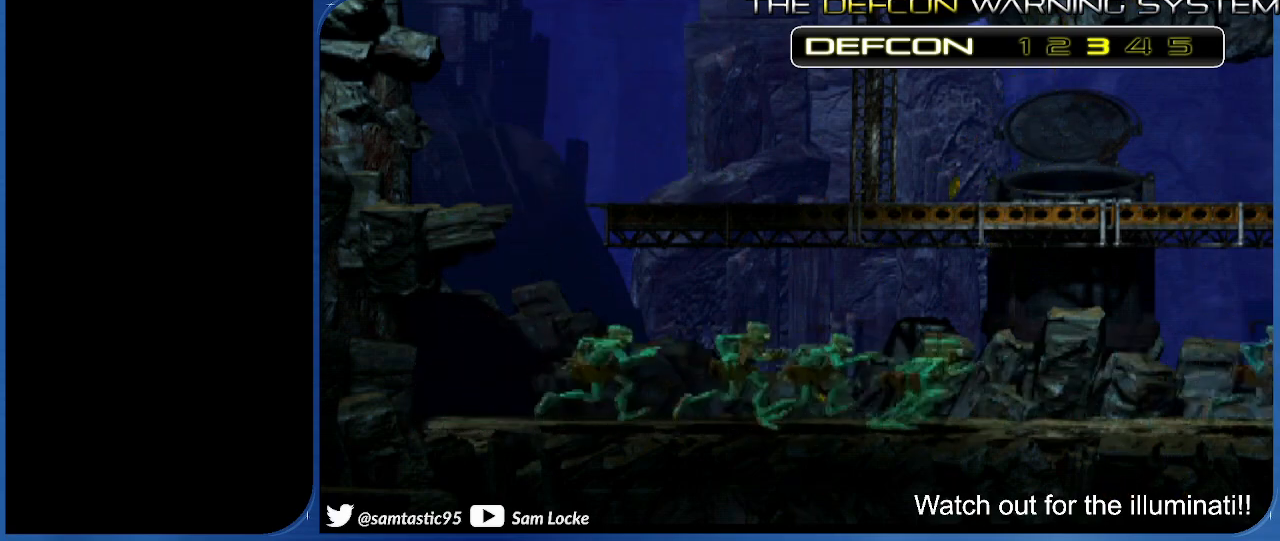
{"buttons": ["R1", "DPAD_RIGHT"], "right_stick": "left", "events": []}
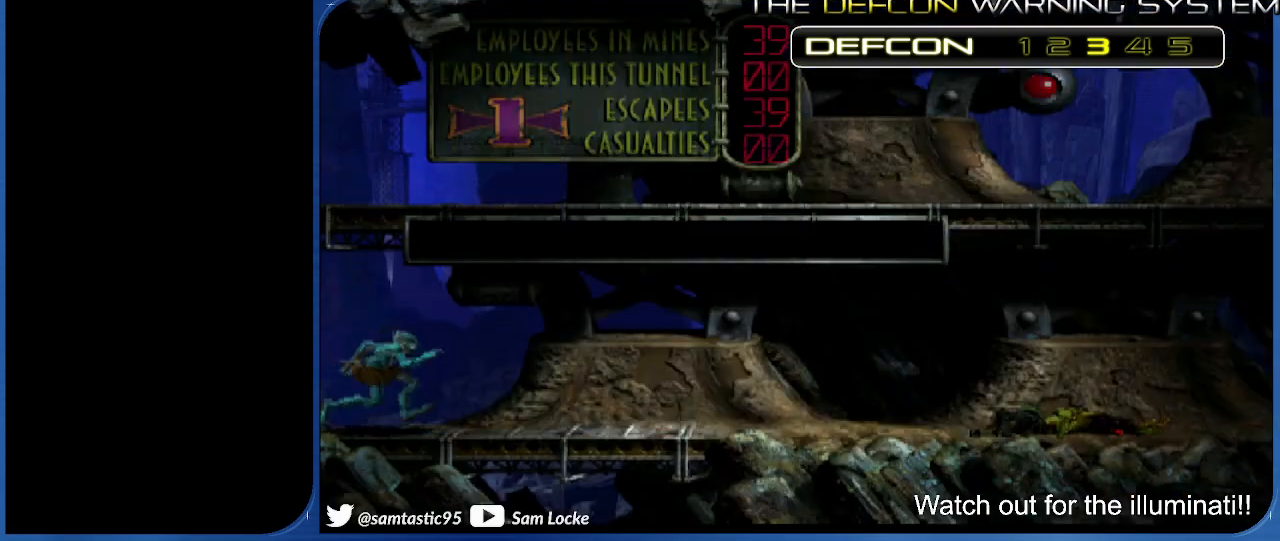
{"buttons": ["R1", "DPAD_RIGHT"], "right_stick": "left", "events": []}
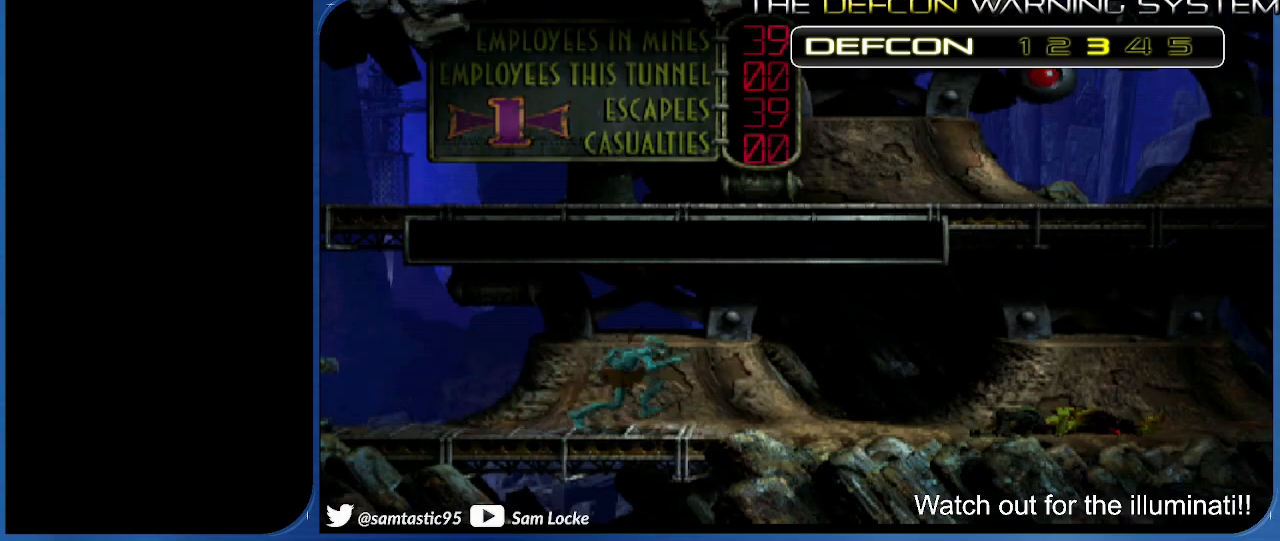
{"buttons": ["R1", "DPAD_RIGHT"], "right_stick": "left", "events": []}
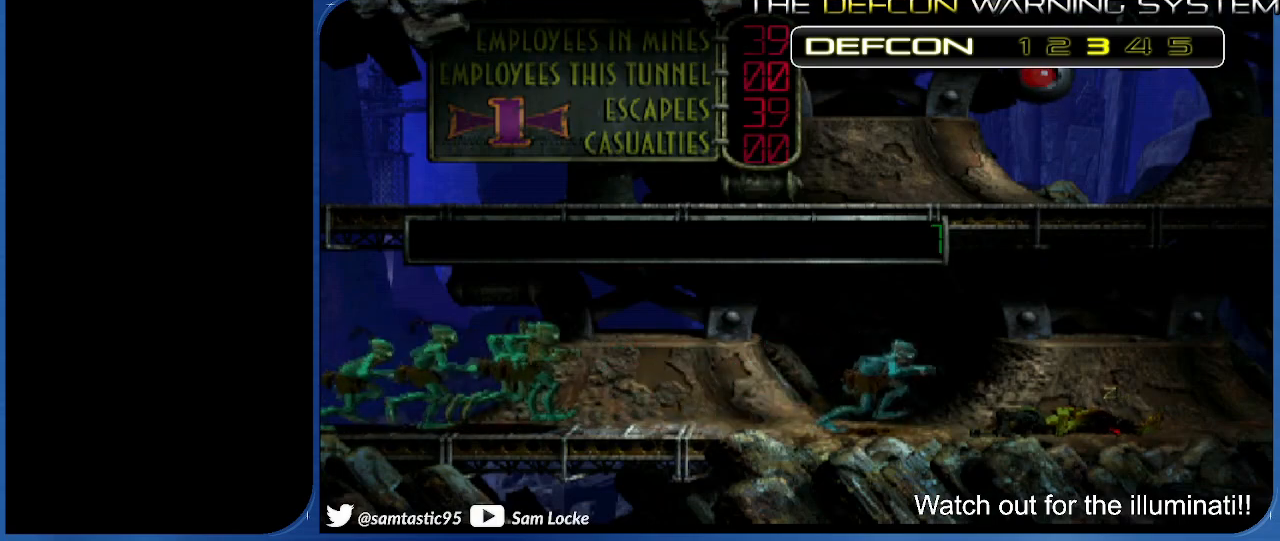
{"buttons": ["R1", "DPAD_RIGHT"], "right_stick": "left", "events": []}
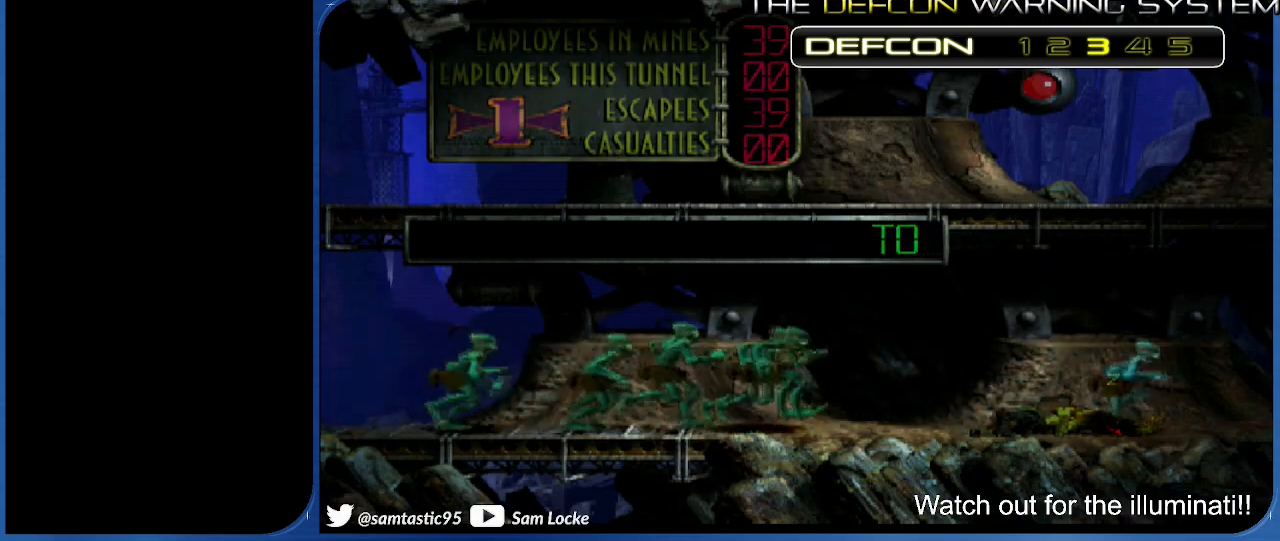
{"buttons": ["DPAD_RIGHT"], "right_stick": "left", "events": [[50, "R1", "up"]]}
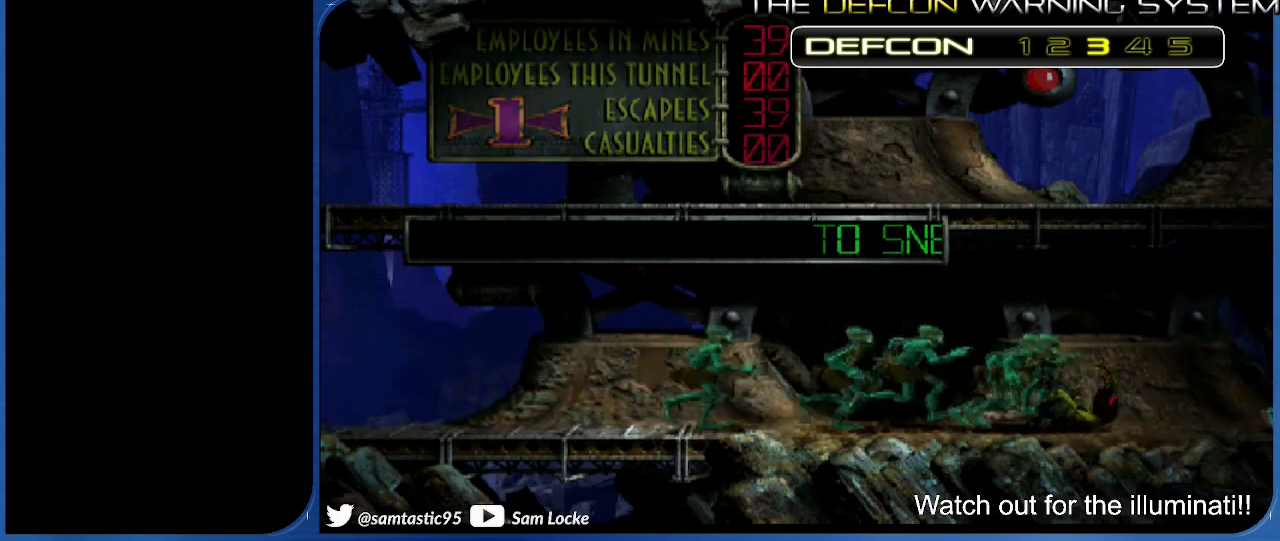
{"buttons": ["DPAD_RIGHT"], "right_stick": "center", "events": [[500, "right_stick", "center"]]}
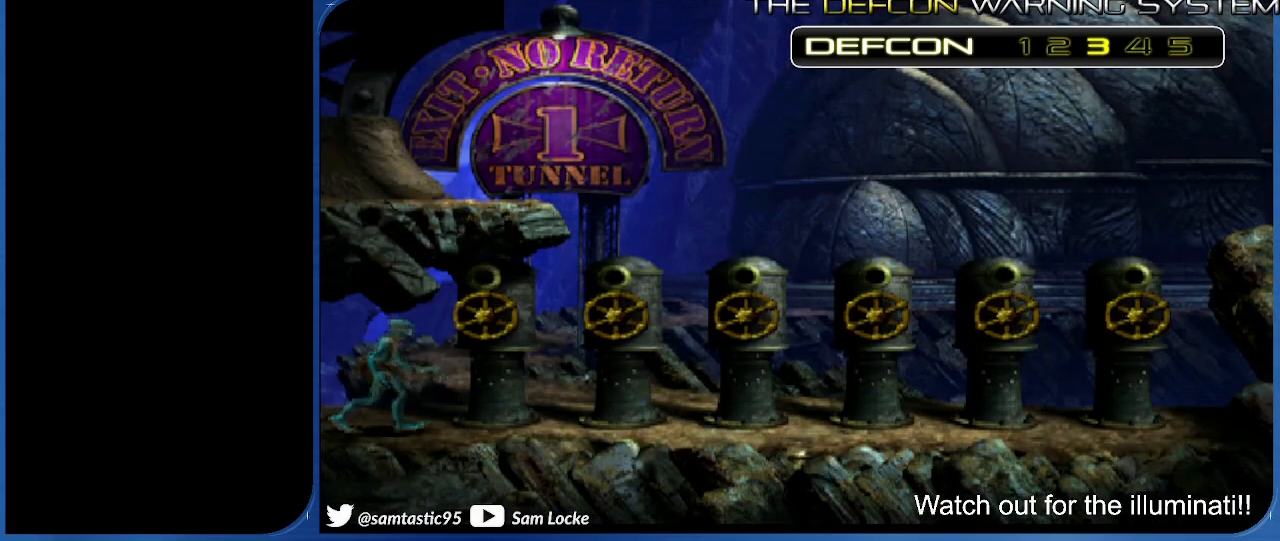
{"buttons": ["DPAD_RIGHT"], "right_stick": "center", "events": []}
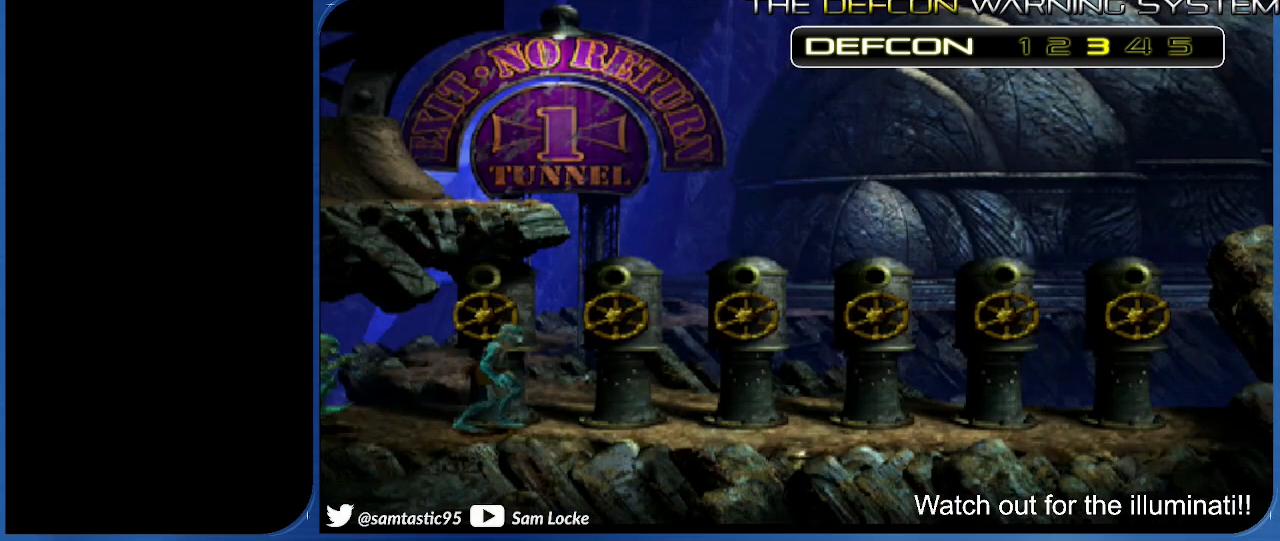
{"buttons": ["DPAD_RIGHT"], "right_stick": "center", "events": []}
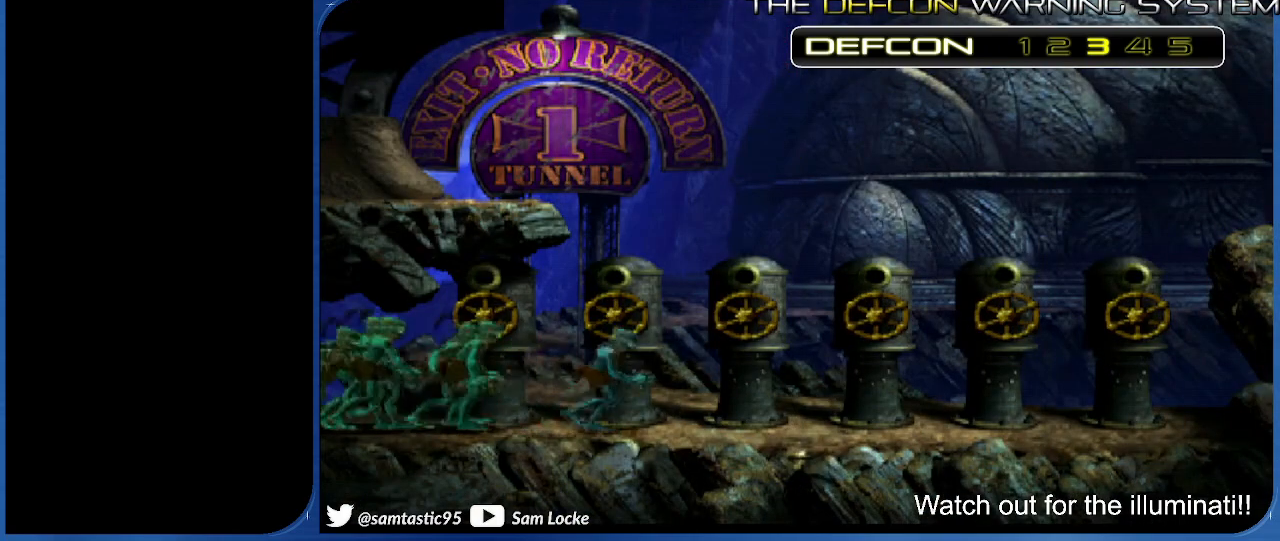
{"buttons": ["DPAD_RIGHT"], "right_stick": "center", "events": []}
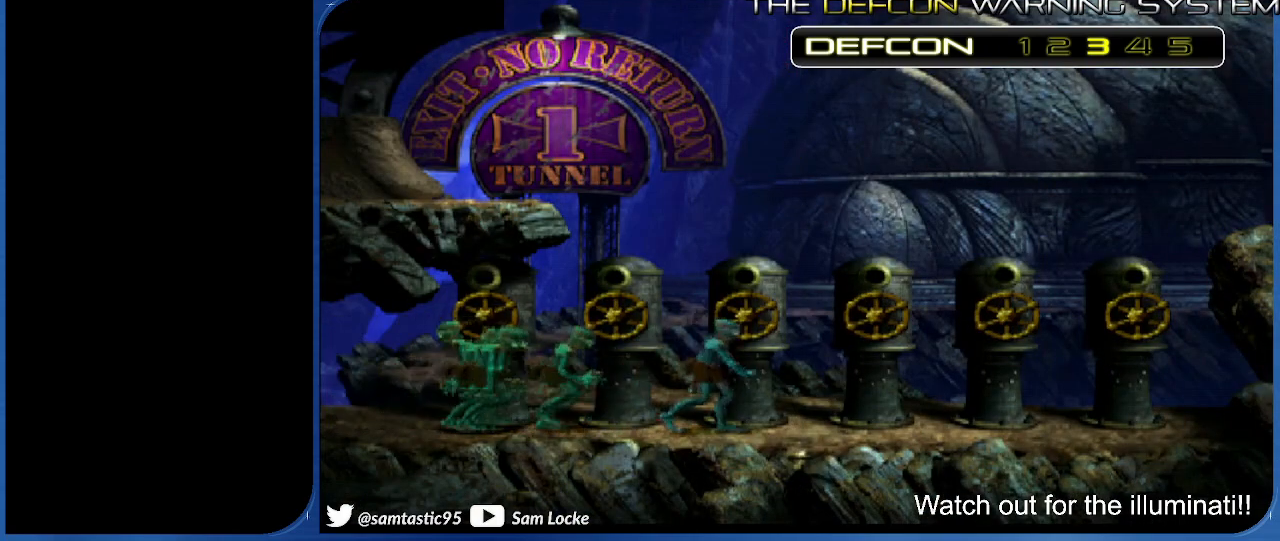
{"buttons": ["DPAD_RIGHT"], "right_stick": "center", "events": []}
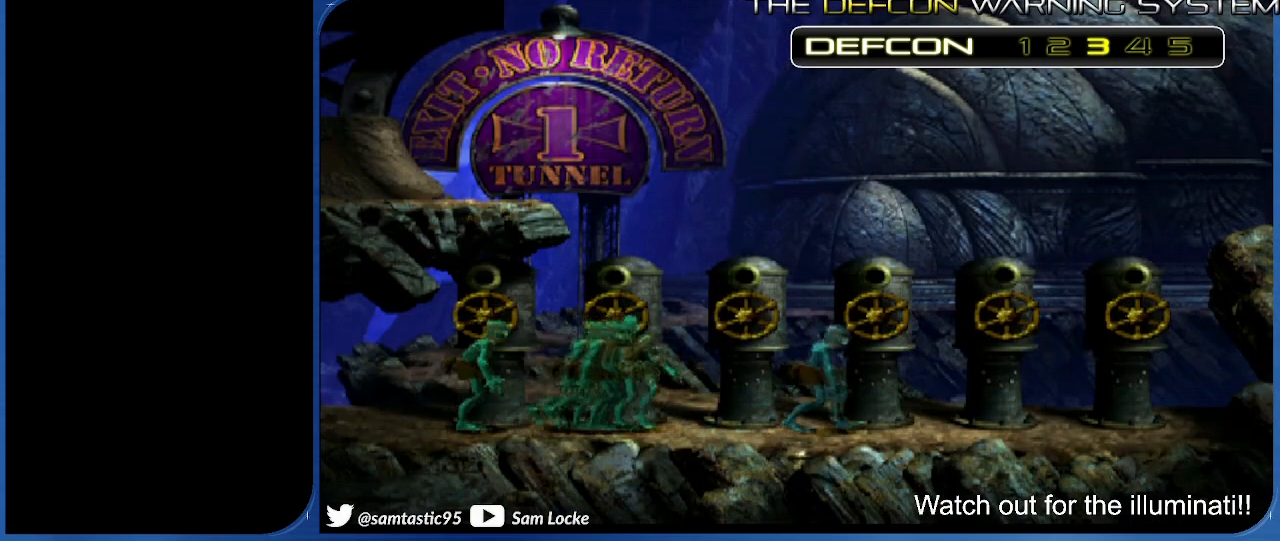
{"buttons": ["DPAD_RIGHT"], "right_stick": "center", "events": []}
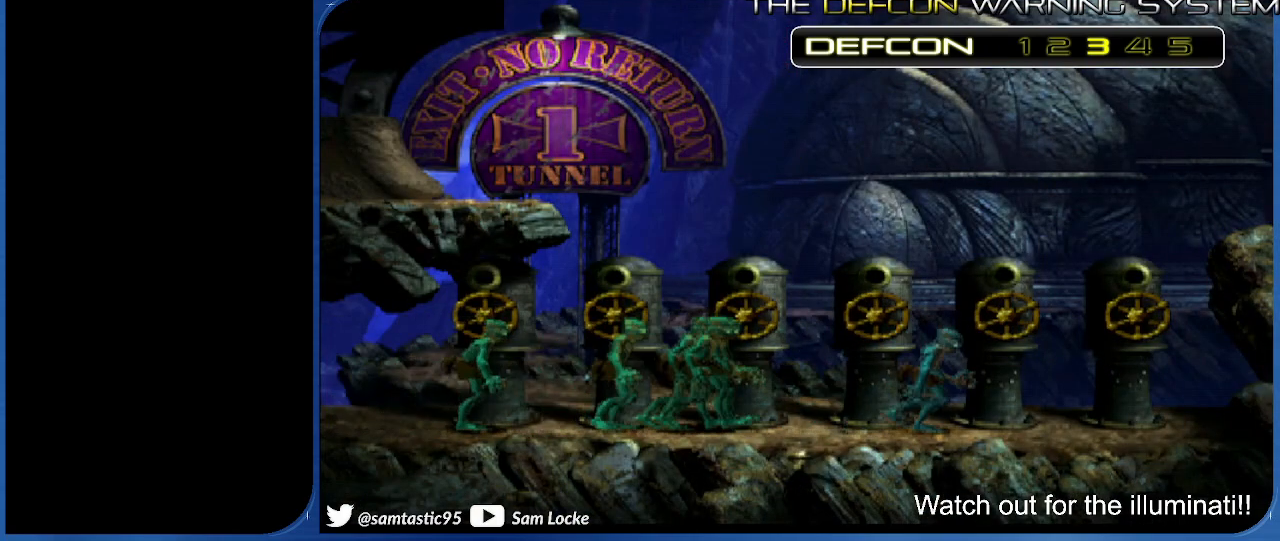
{"buttons": ["DPAD_RIGHT"], "right_stick": "center", "events": []}
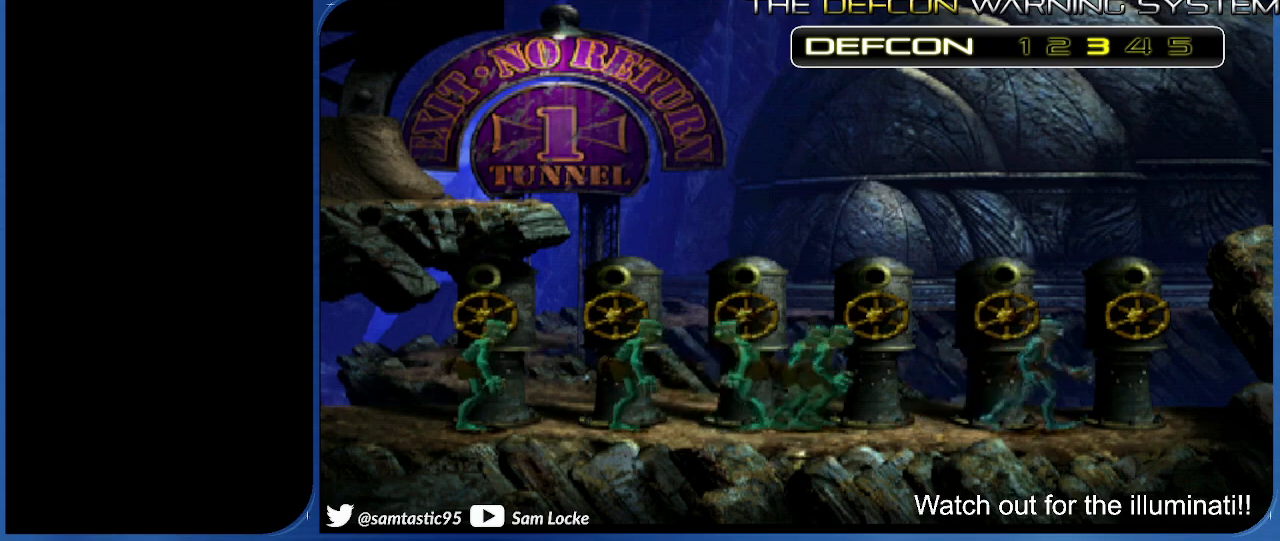
{"buttons": ["L1", "L2"], "right_stick": "center", "events": [[117, "DPAD_RIGHT", "up"], [433, "L1", "down"], [433, "L2", "down"]]}
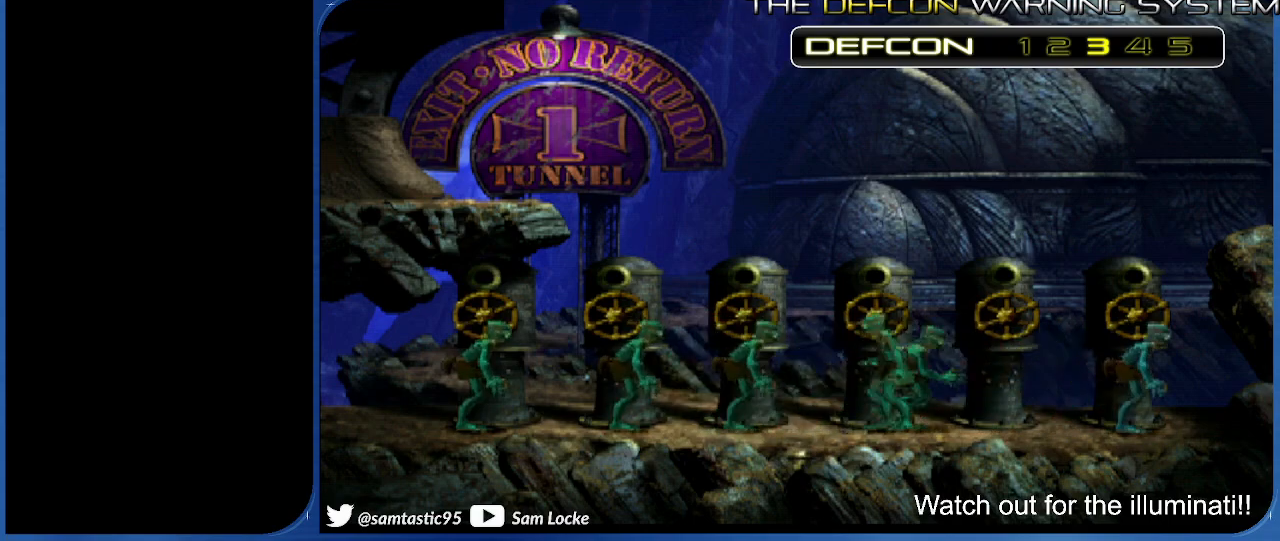
{"buttons": ["DPAD_UP"], "right_stick": "center", "events": [[100, "CIRCLE", "down"], [250, "L1", "up"], [250, "L2", "up"], [283, "CIRCLE", "up"], [383, "DPAD_UP", "down"]]}
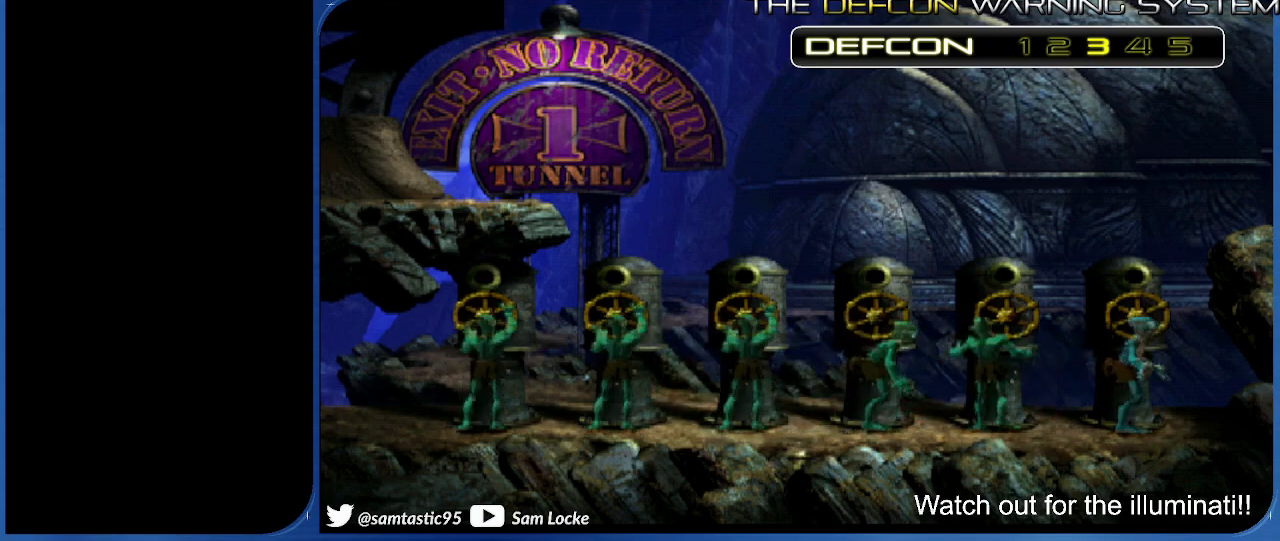
{"buttons": ["DPAD_UP"], "right_stick": "center", "events": []}
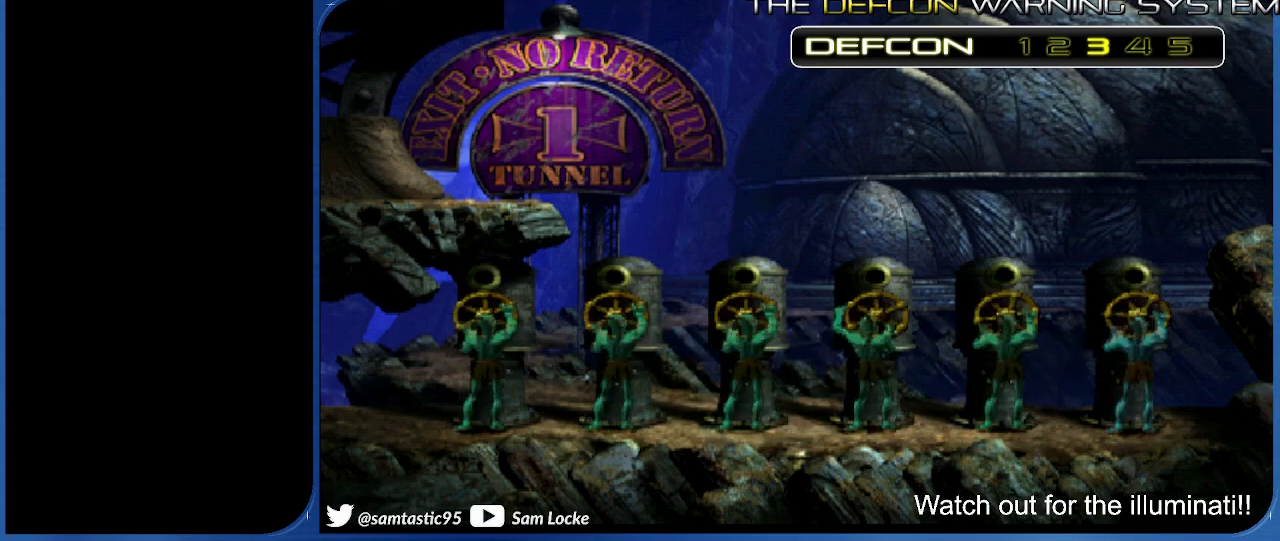
{"buttons": ["DPAD_UP"], "right_stick": "center", "events": []}
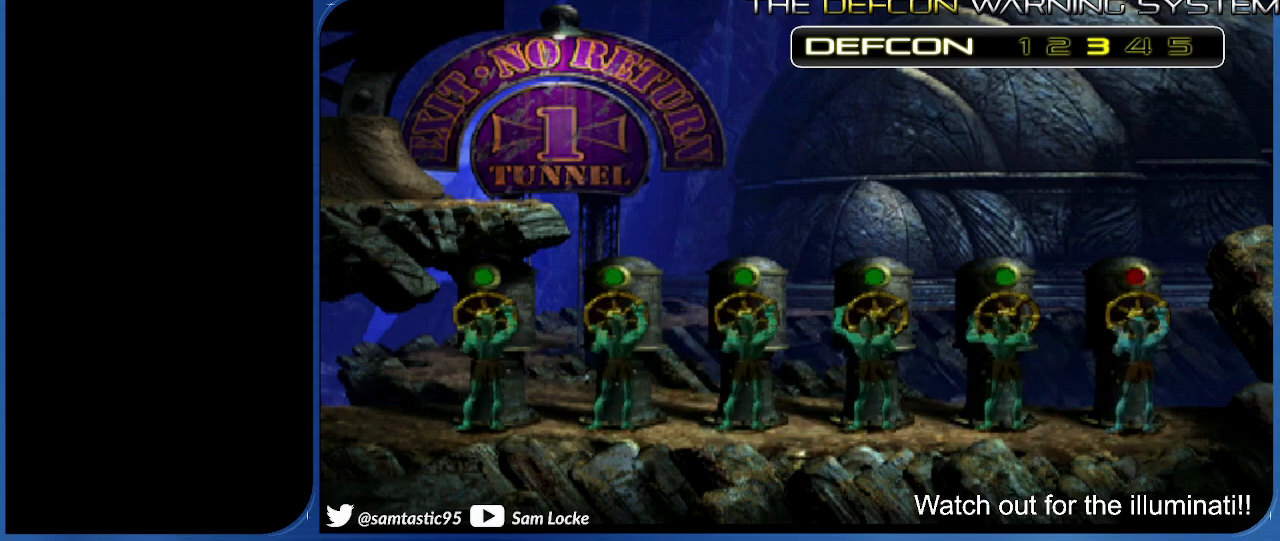
{"buttons": [], "right_stick": "center", "events": [[267, "DPAD_UP", "up"]]}
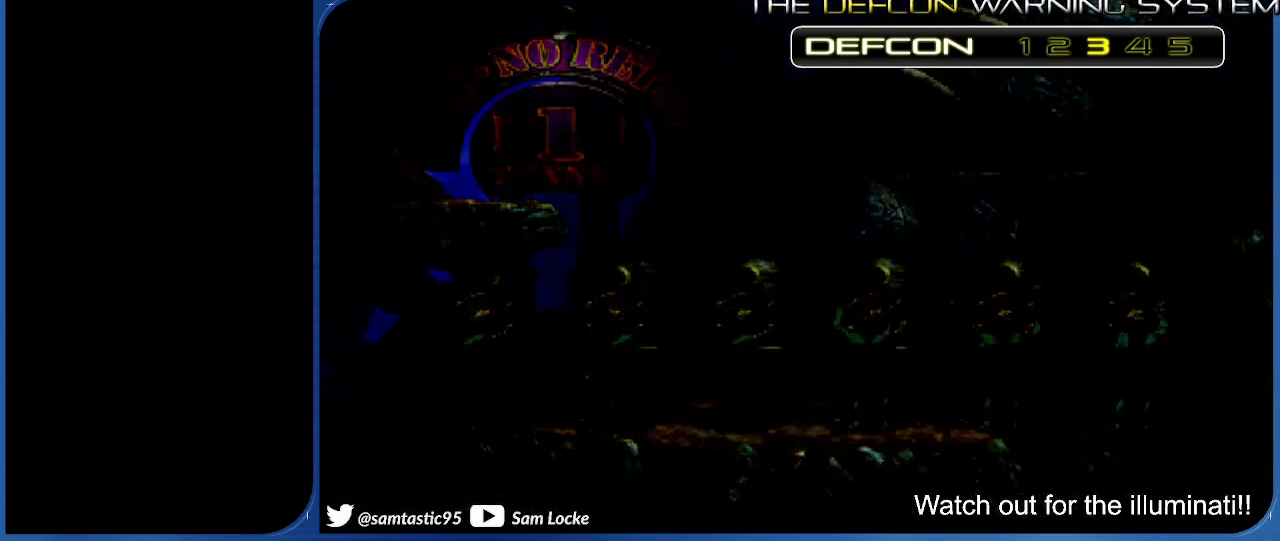
{"buttons": [], "right_stick": "left", "events": [[383, "right_stick", "left"]]}
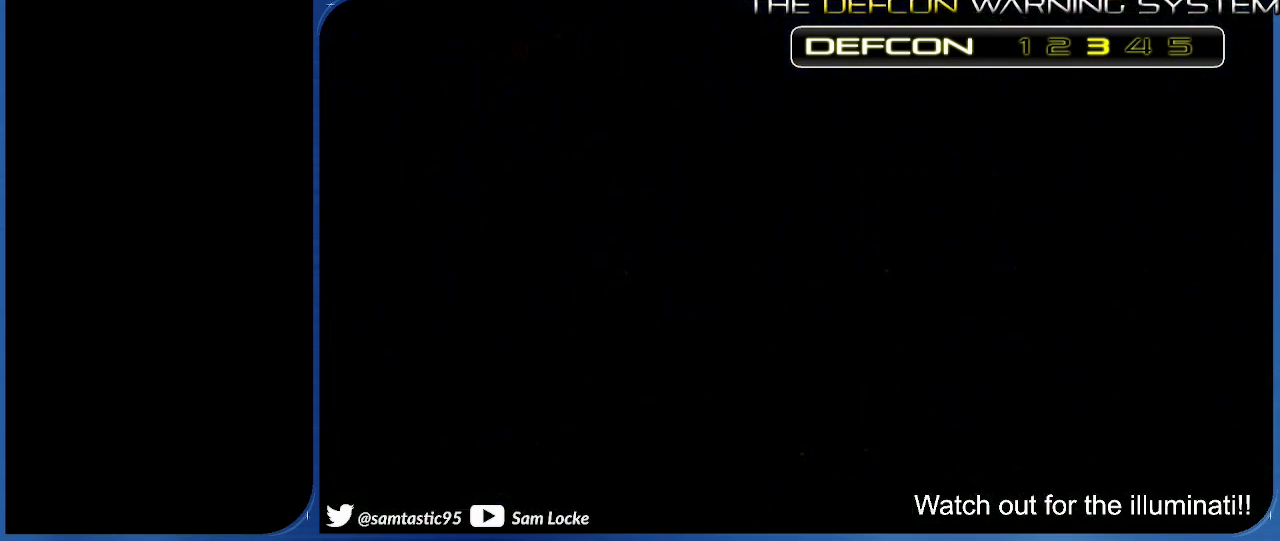
{"buttons": [], "right_stick": "center", "events": [[350, "right_stick", "center"]]}